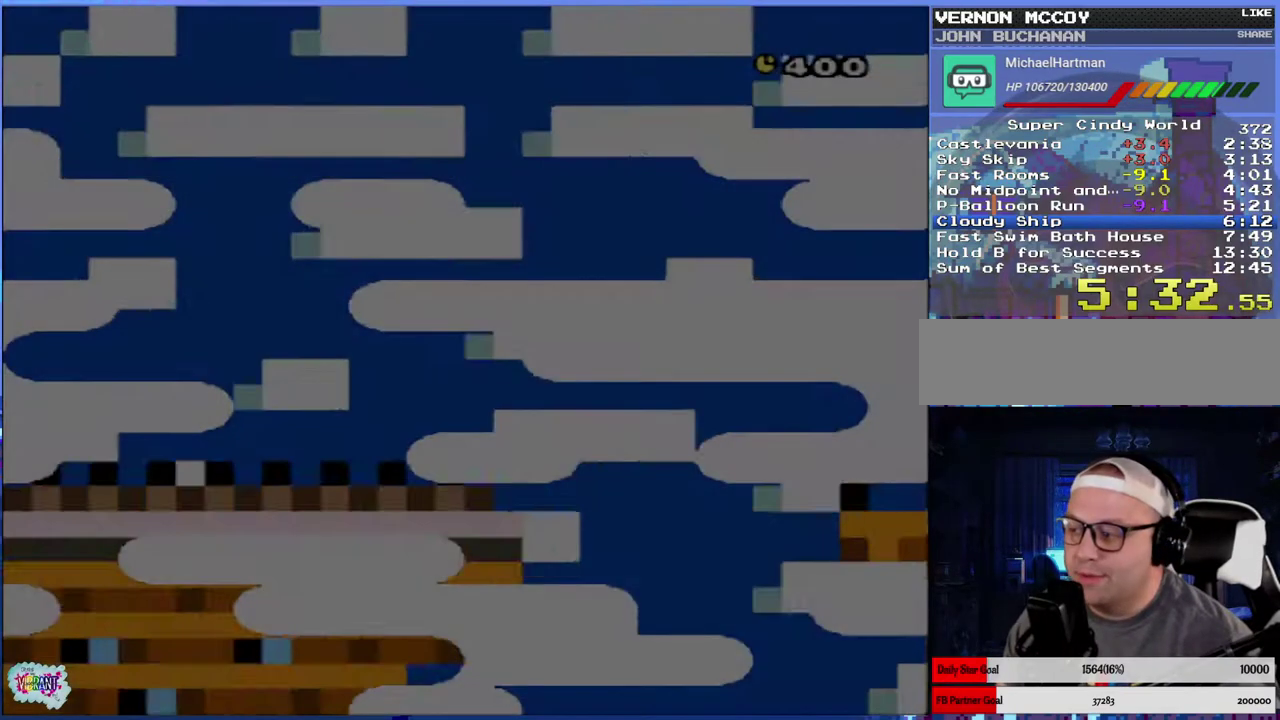
Gameplay with a controller (Nintendo layout); each line is a JSON object with the inputs held at the frame after it. "events" lists button and stick changes between this image and that frame as [ms after this image, input, new state], when the widget could be followed in between. Not read: L3 R3.
{"buttons": ["Y", "DPAD_RIGHT"], "events": []}
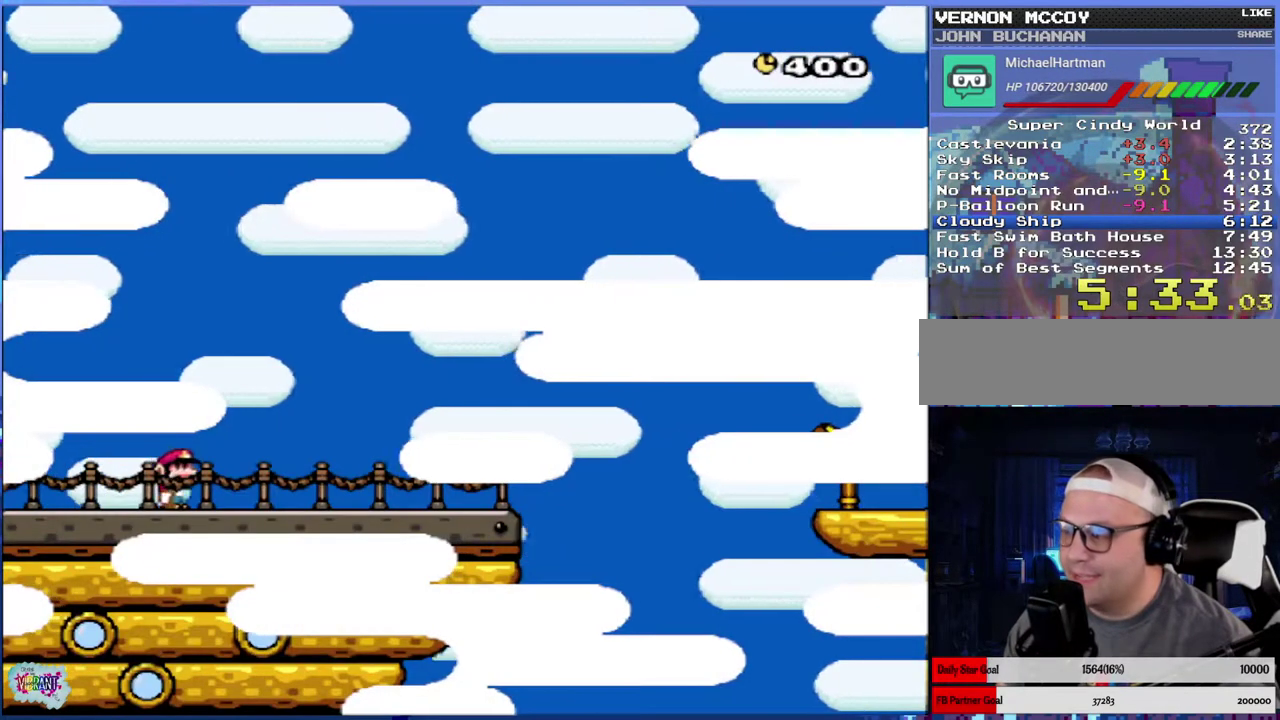
{"buttons": ["Y", "DPAD_RIGHT"], "events": []}
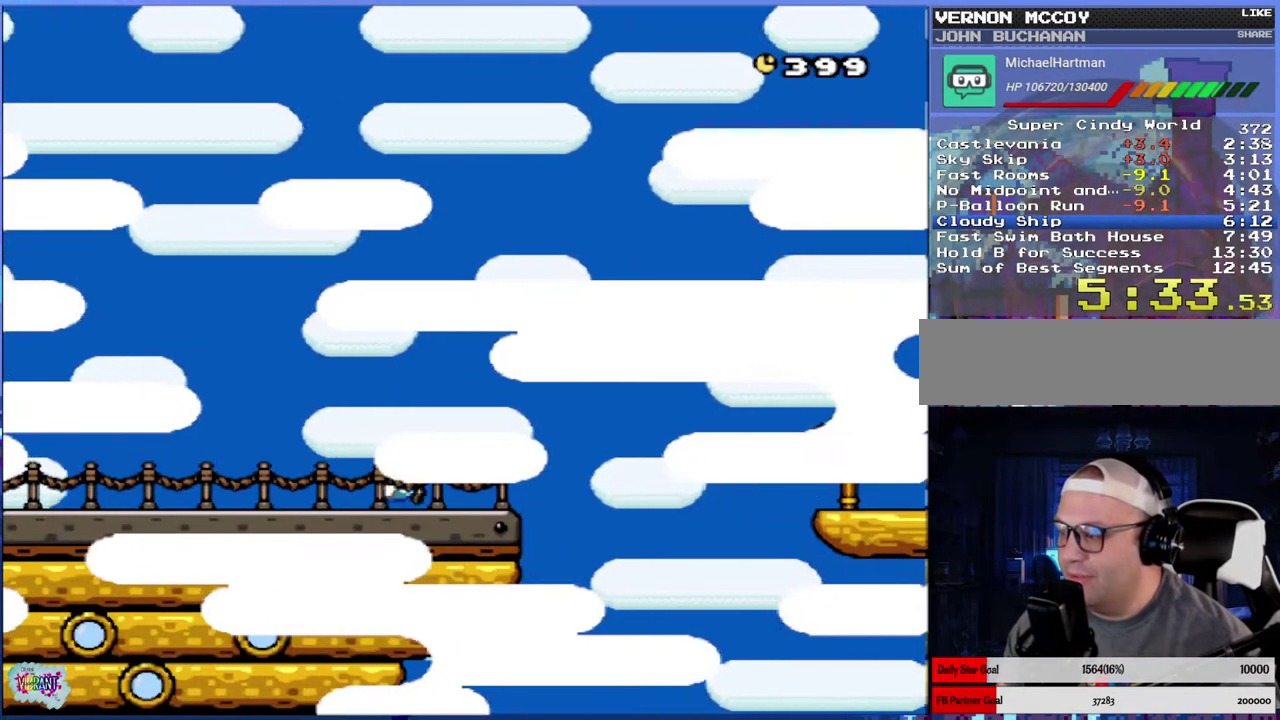
{"buttons": ["Y", "DPAD_RIGHT"], "events": [[133, "B", "down"], [267, "B", "up"], [350, "B", "down"], [433, "B", "up"]]}
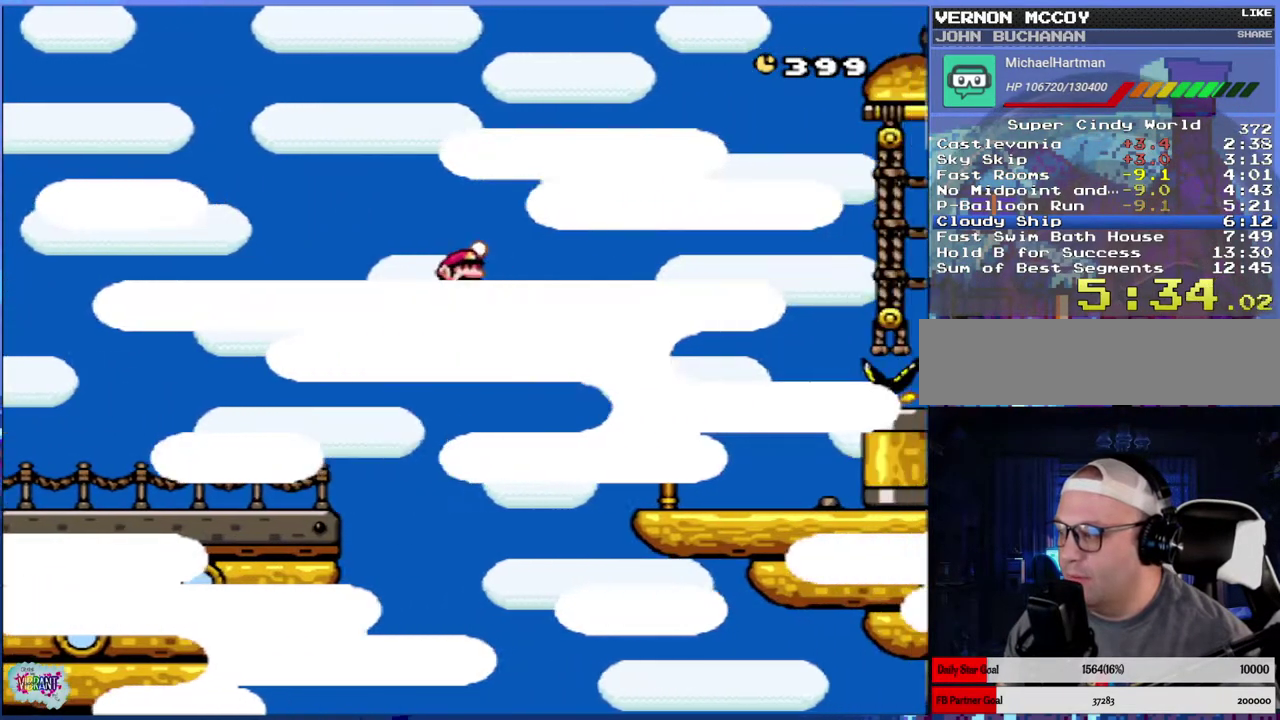
{"buttons": ["B", "Y", "DPAD_RIGHT"], "events": [[433, "B", "down"]]}
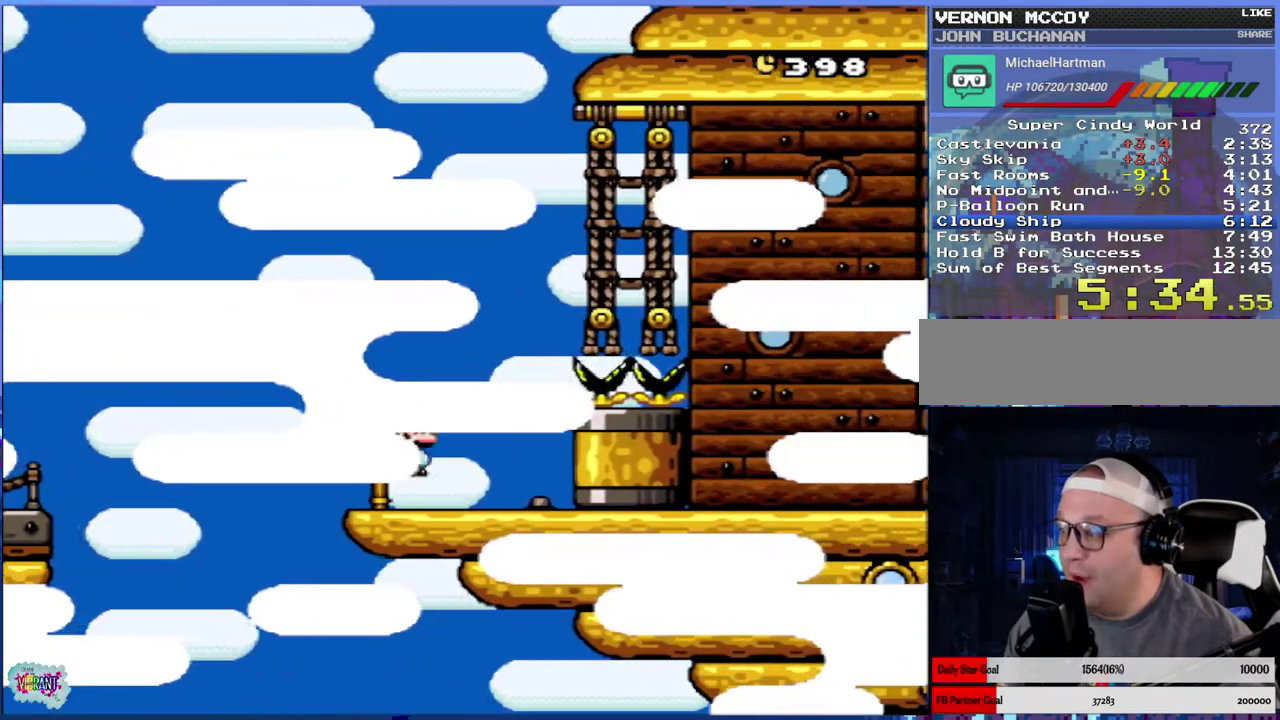
{"buttons": ["Y", "DPAD_RIGHT"], "events": [[400, "B", "up"]]}
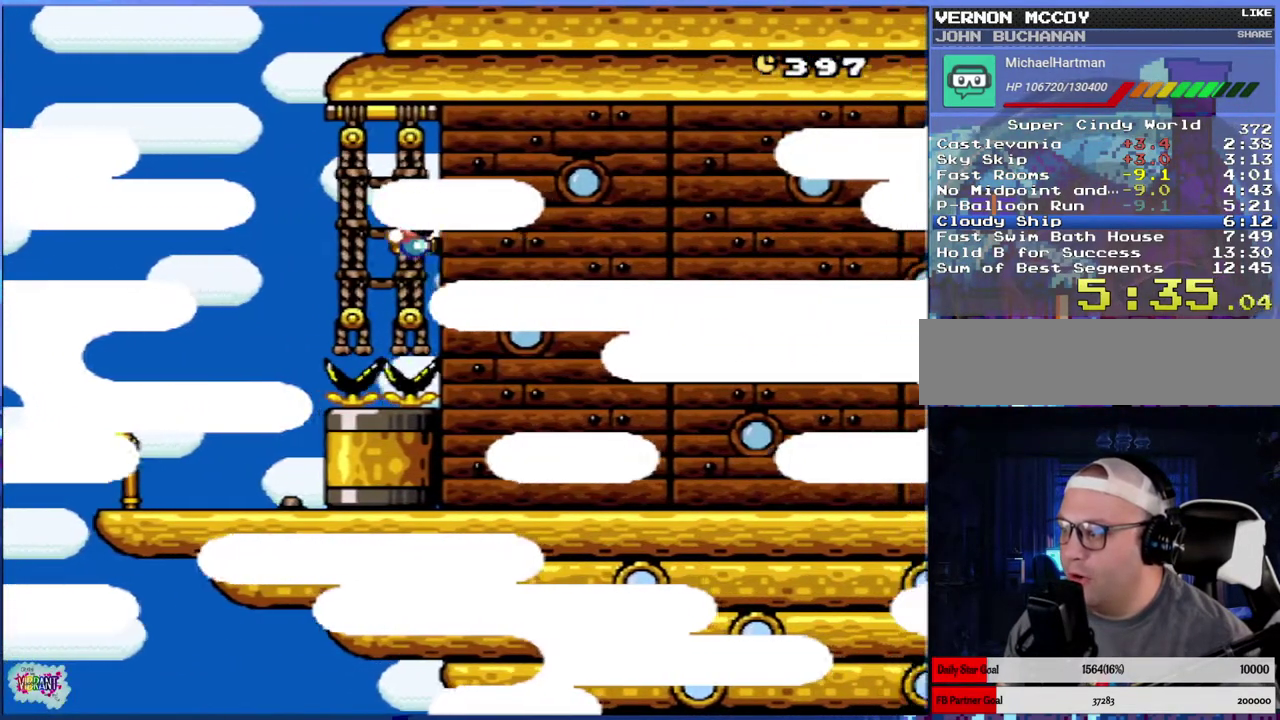
{"buttons": ["Y", "DPAD_RIGHT"], "events": []}
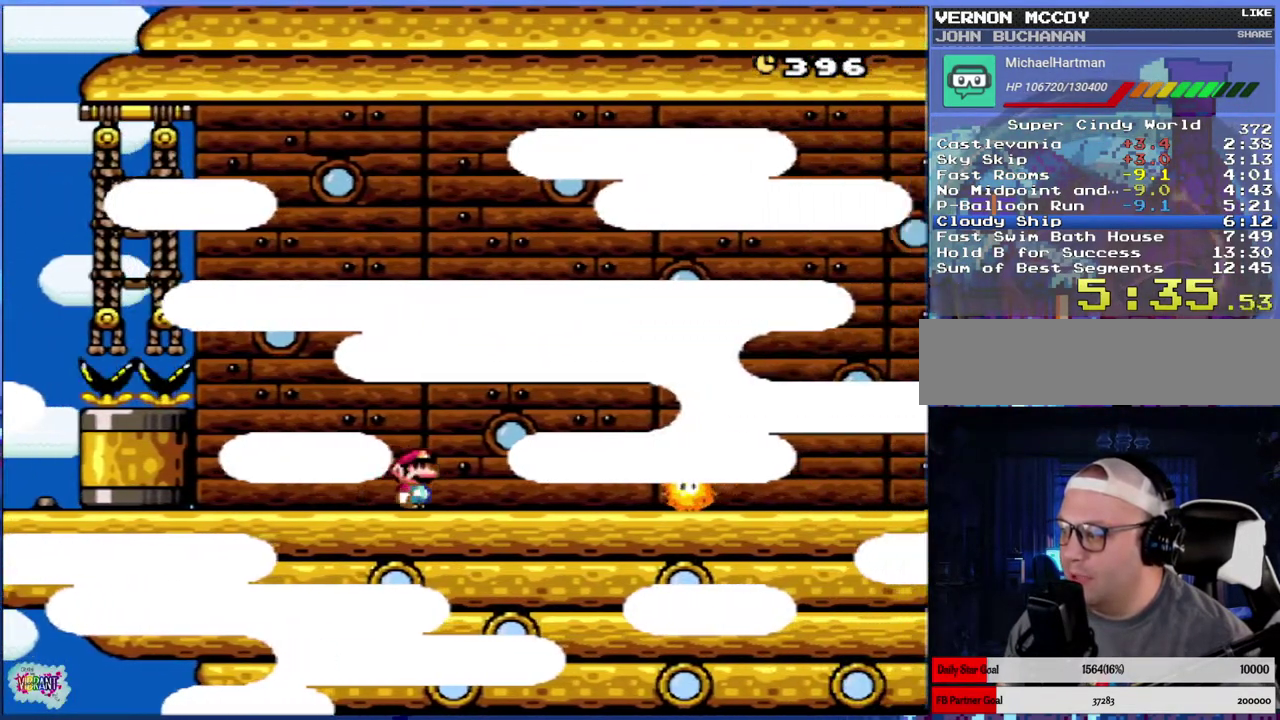
{"buttons": ["B", "Y", "DPAD_RIGHT"], "events": [[17, "B", "down"]]}
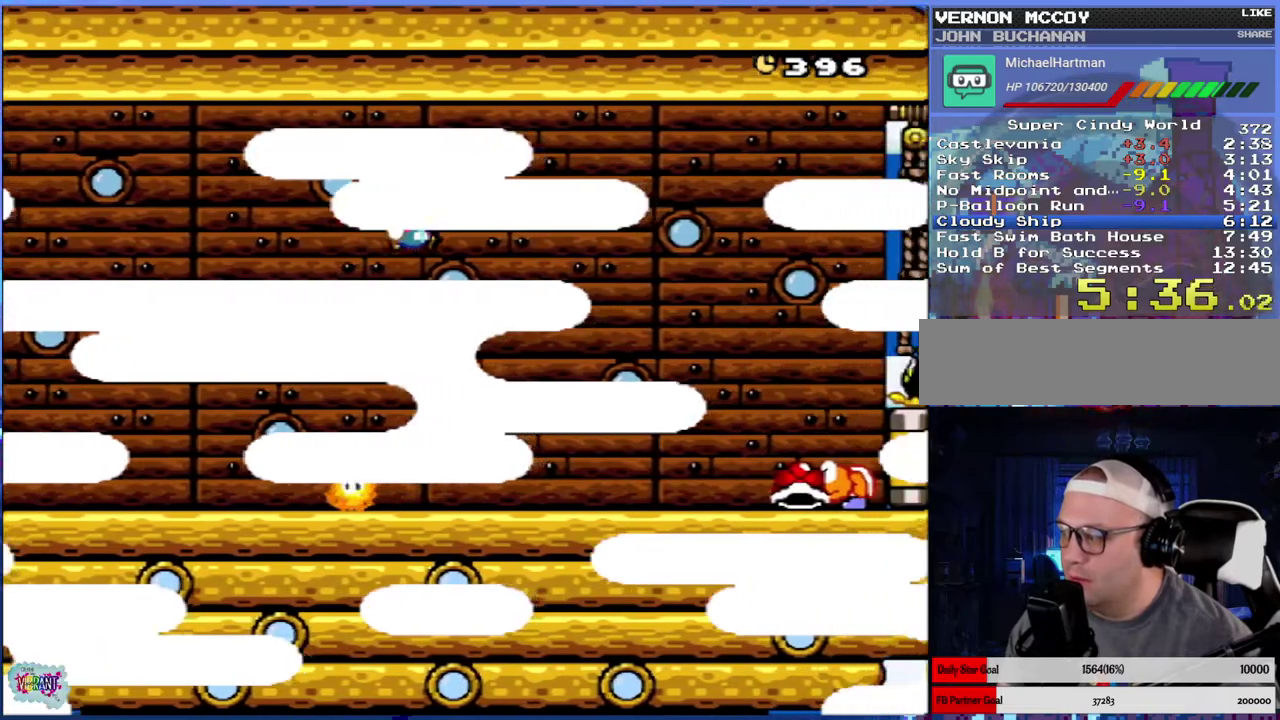
{"buttons": ["B", "Y", "DPAD_RIGHT"], "events": [[167, "B", "up"], [250, "B", "down"]]}
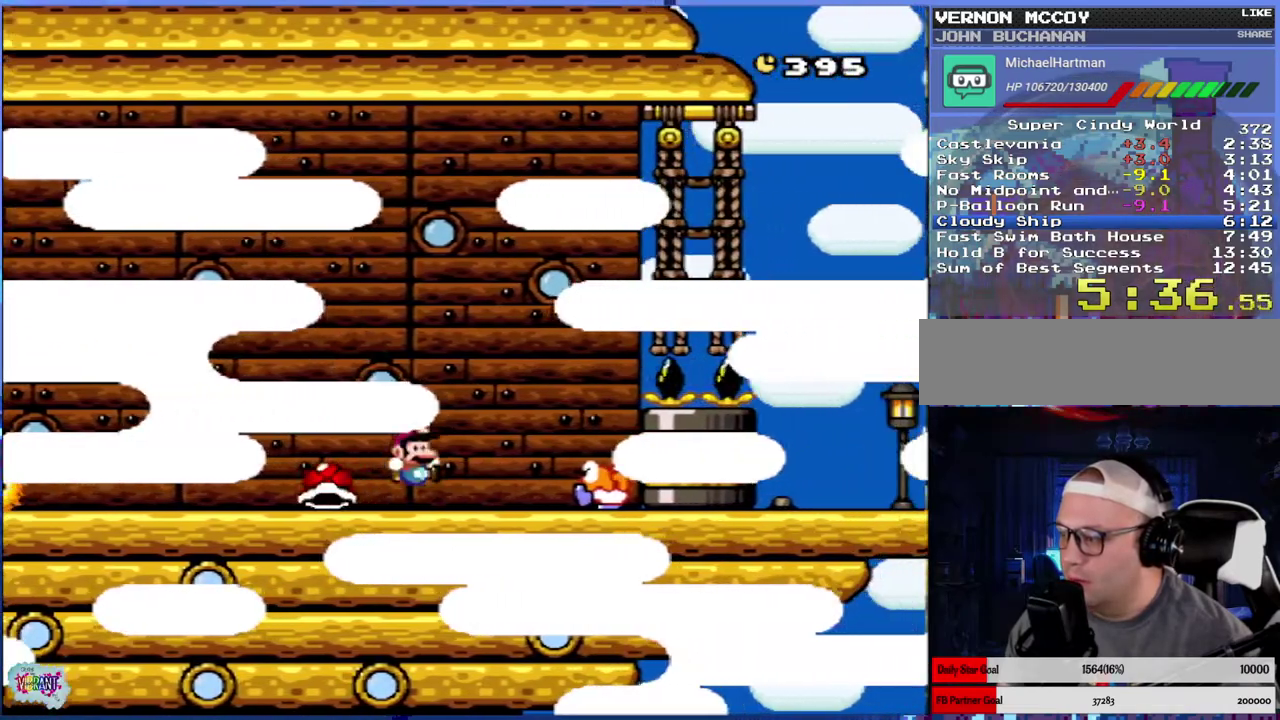
{"buttons": ["Y", "DPAD_RIGHT"], "events": [[67, "B", "up"], [83, "DPAD_UP", "down"], [133, "B", "down"], [283, "DPAD_UP", "up"], [450, "B", "up"]]}
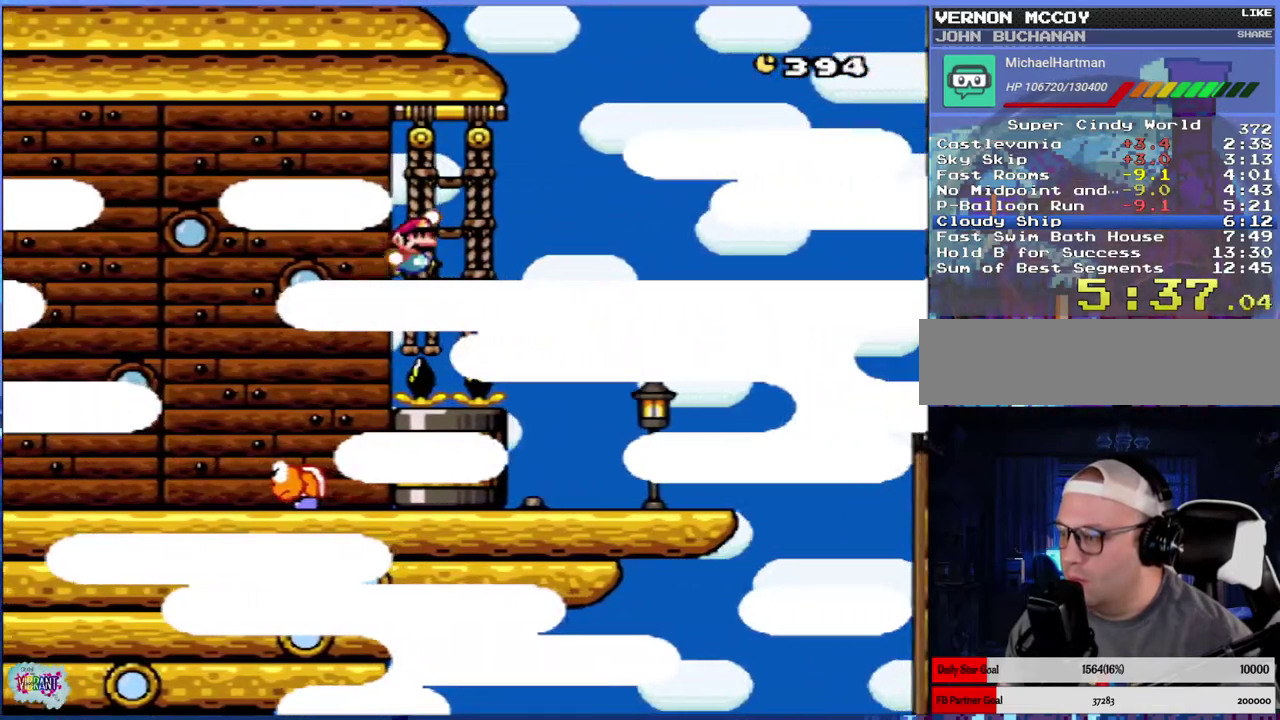
{"buttons": ["Y", "DPAD_RIGHT"], "events": [[33, "B", "down"], [200, "B", "up"]]}
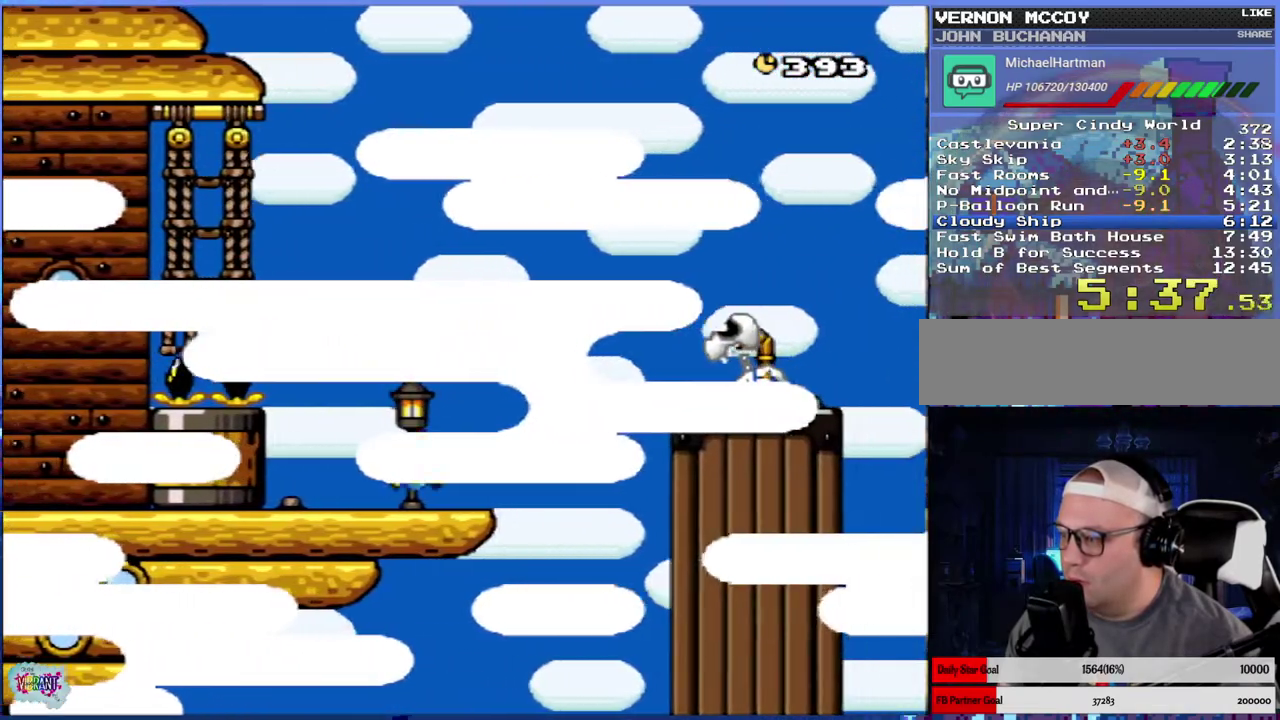
{"buttons": ["B", "Y", "DPAD_RIGHT"], "events": [[33, "B", "down"], [183, "B", "up"], [417, "B", "down"]]}
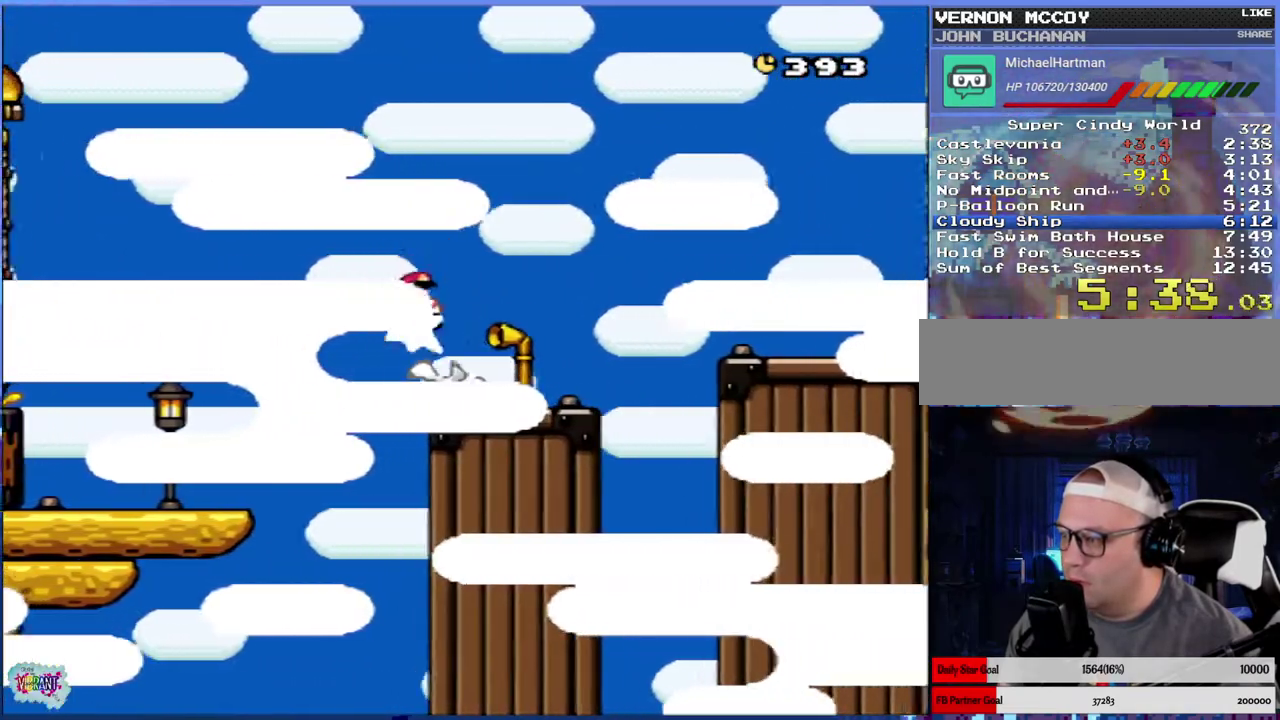
{"buttons": ["X", "DPAD_RIGHT"], "events": [[183, "B", "up"], [200, "Y", "up"], [267, "X", "down"]]}
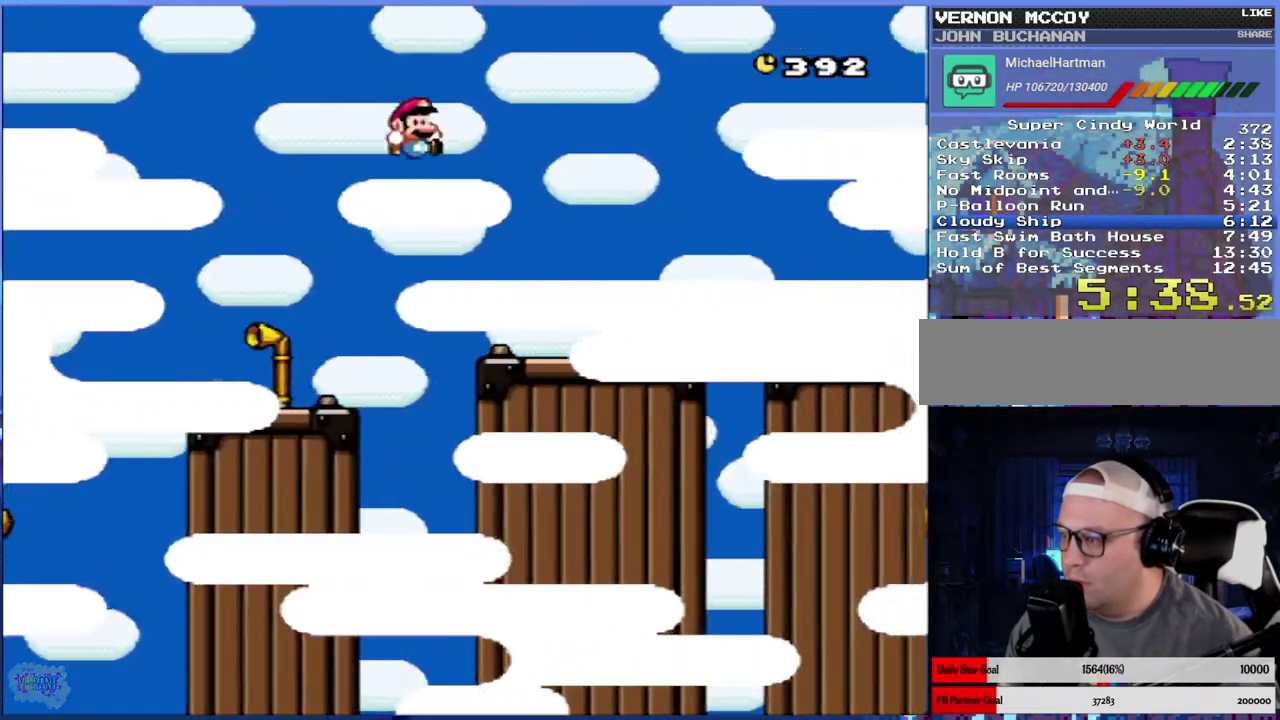
{"buttons": ["A", "X", "DPAD_RIGHT"], "events": [[250, "A", "down"]]}
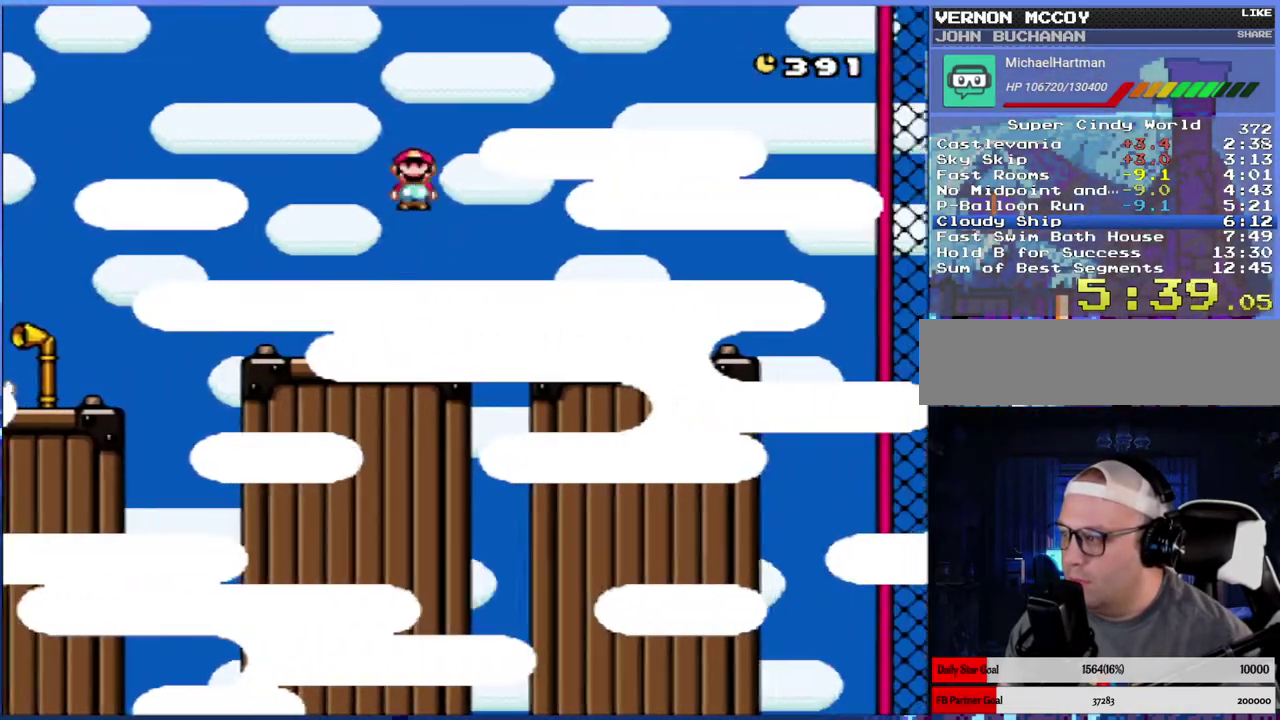
{"buttons": ["A", "X", "DPAD_RIGHT"], "events": []}
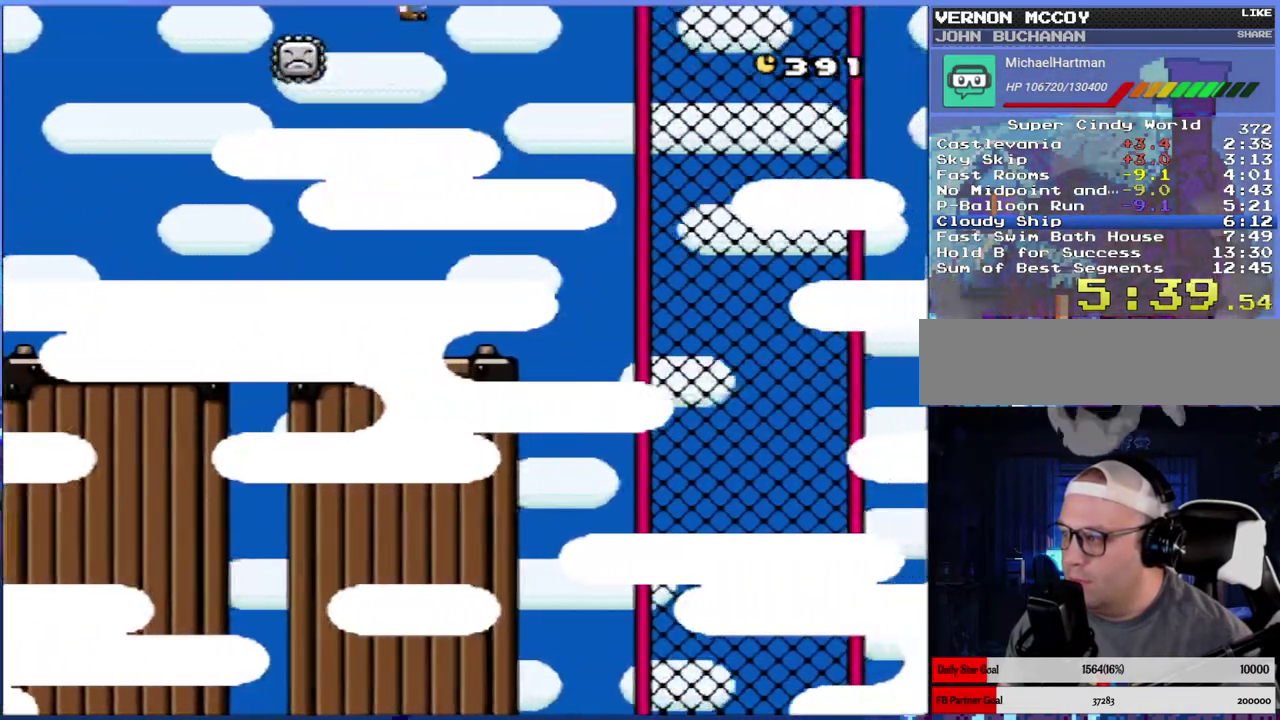
{"buttons": ["Y", "DPAD_UP", "DPAD_RIGHT"], "events": [[133, "DPAD_UP", "down"], [250, "A", "up"], [333, "X", "up"], [333, "Y", "down"]]}
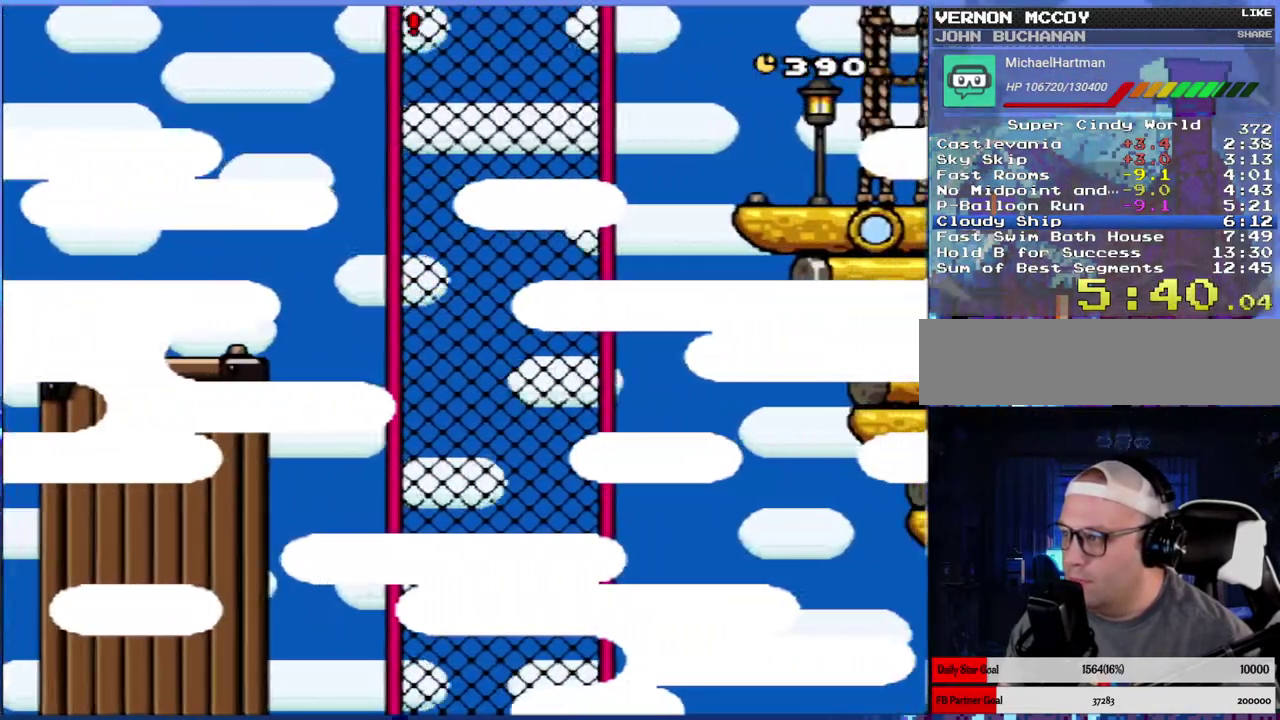
{"buttons": ["B", "Y", "DPAD_UP", "DPAD_RIGHT"], "events": [[100, "B", "down"], [217, "B", "up"], [283, "B", "down"], [433, "B", "up"], [500, "B", "down"]]}
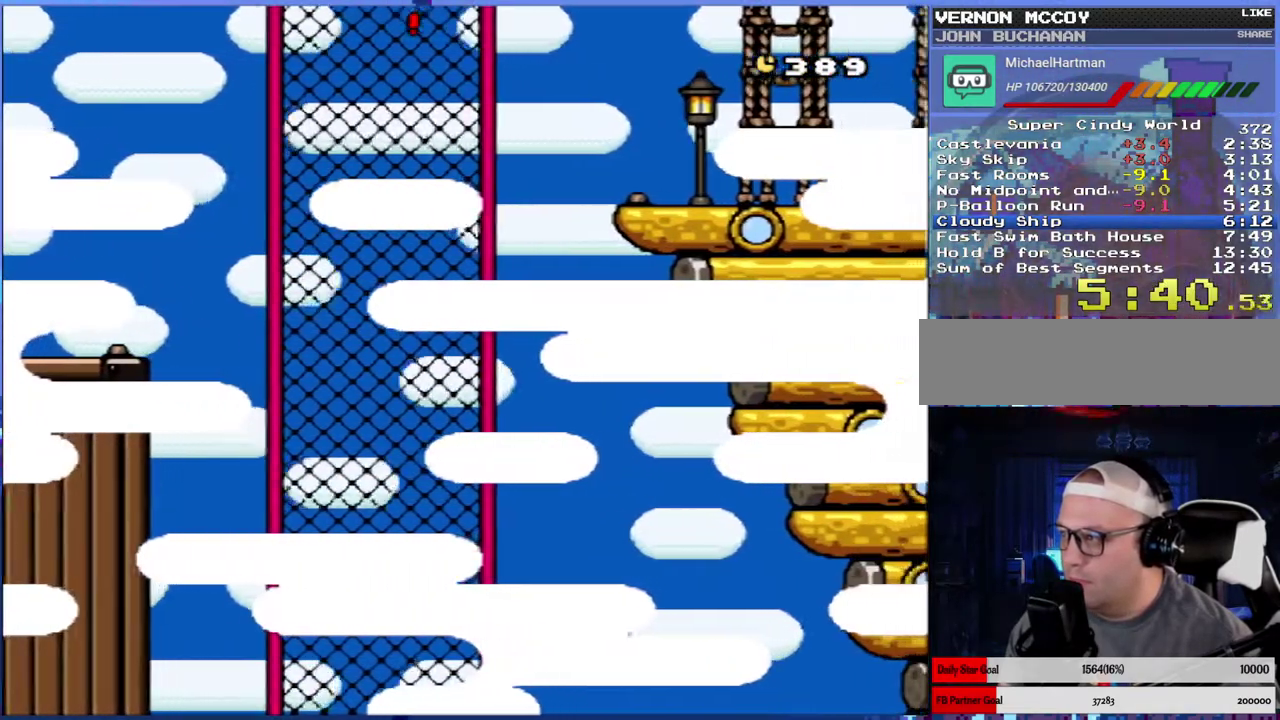
{"buttons": ["X", "DPAD_LEFT"], "events": [[117, "B", "up"], [133, "Y", "up"], [200, "X", "down"], [267, "DPAD_UP", "up"], [350, "DPAD_RIGHT", "up"], [483, "DPAD_LEFT", "down"]]}
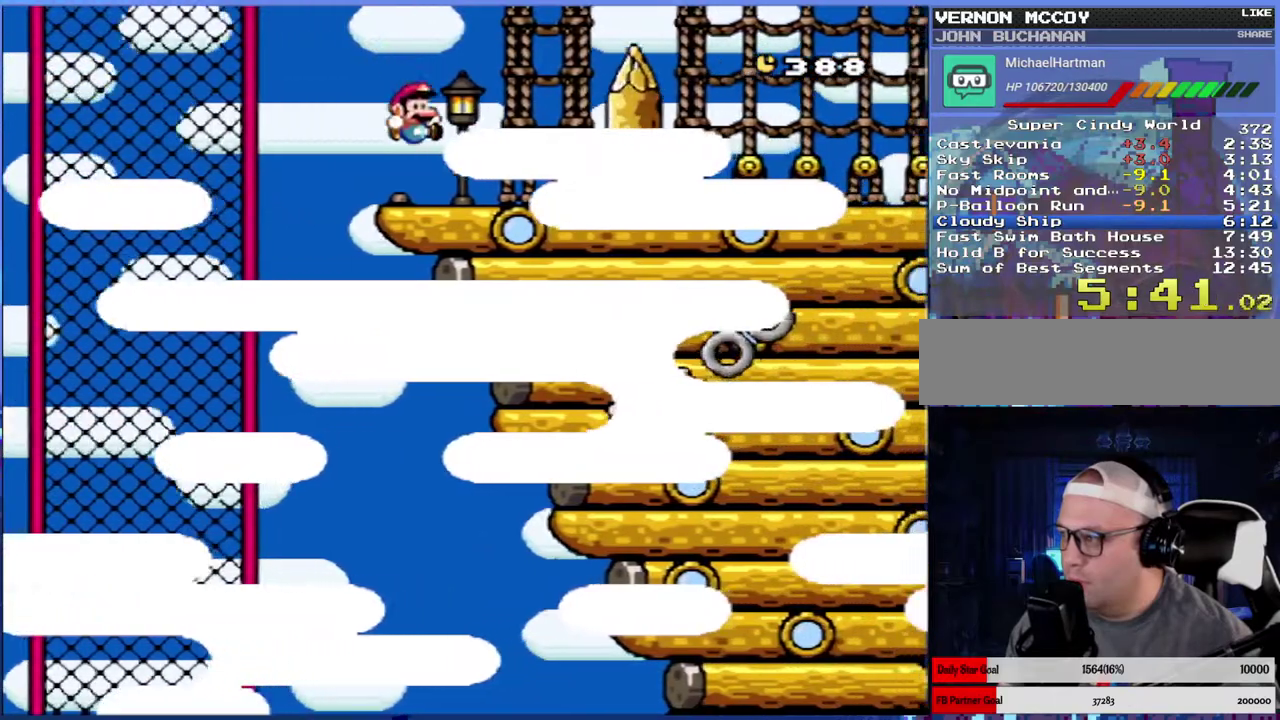
{"buttons": ["X"], "events": [[133, "DPAD_LEFT", "up"]]}
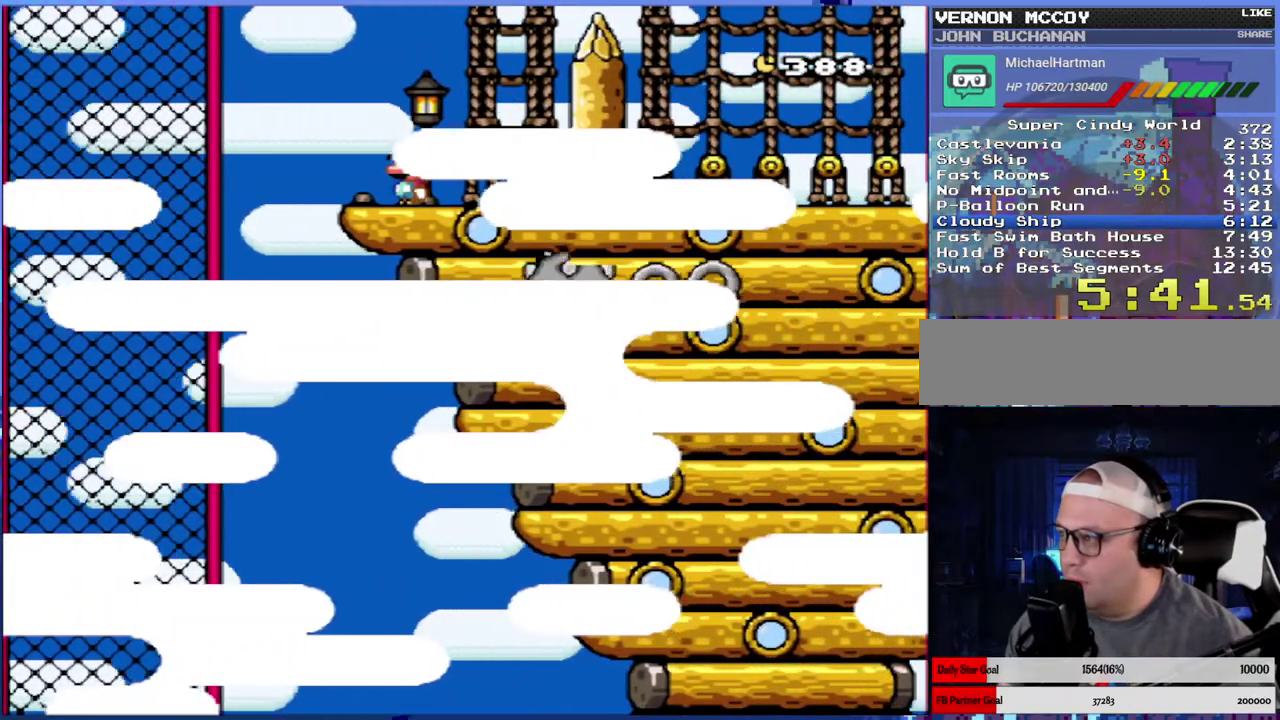
{"buttons": ["A", "X", "DPAD_RIGHT"], "events": [[67, "DPAD_RIGHT", "down"], [250, "A", "down"]]}
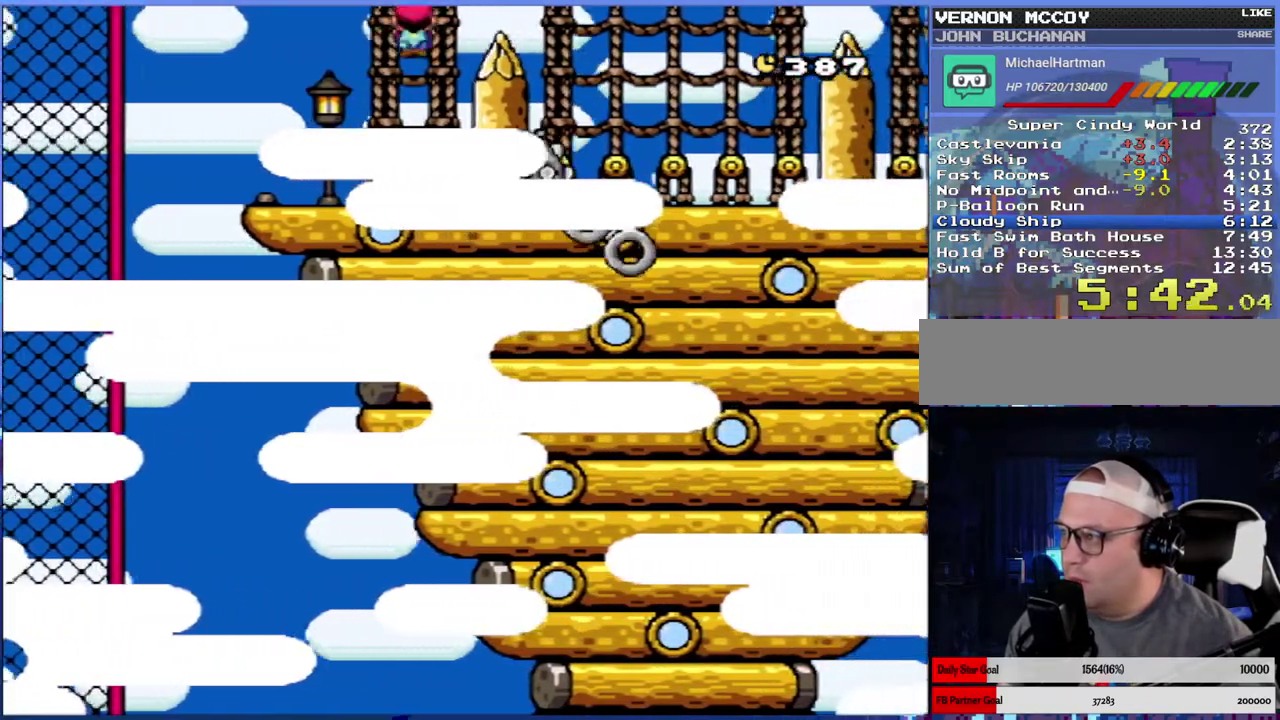
{"buttons": ["A", "X", "DPAD_RIGHT"], "events": []}
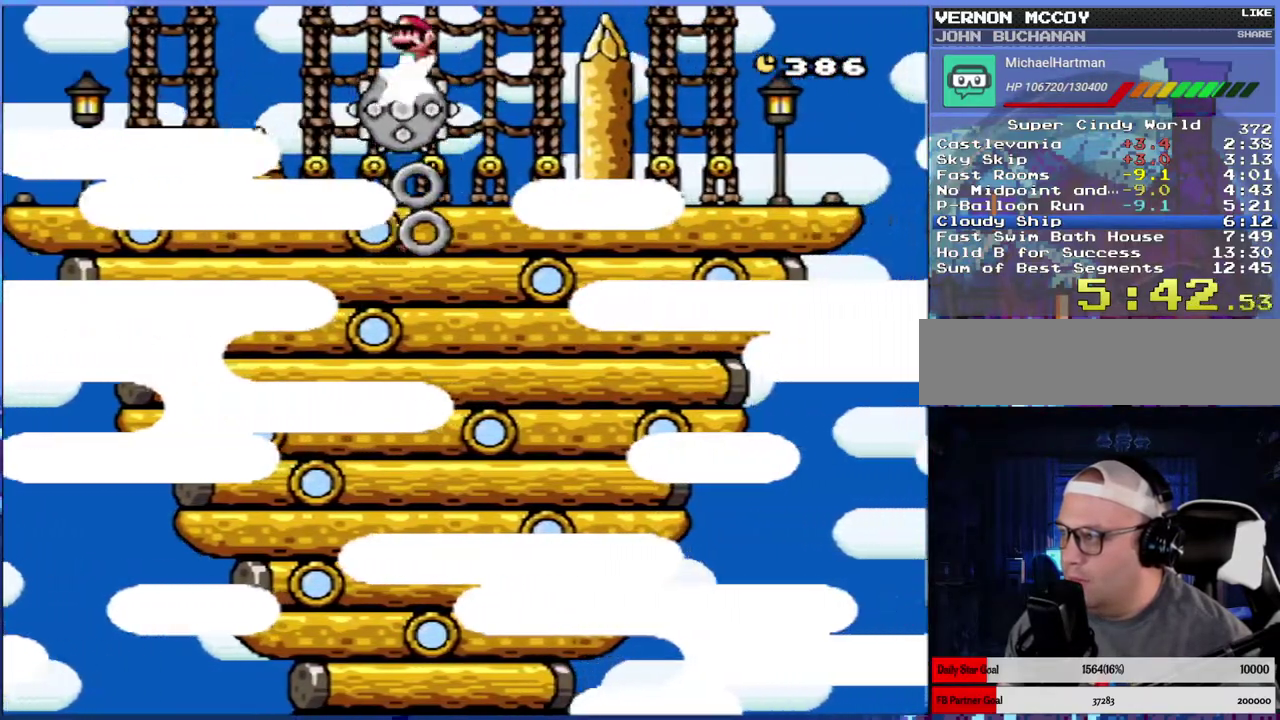
{"buttons": ["X", "DPAD_RIGHT"], "events": [[300, "A", "up"]]}
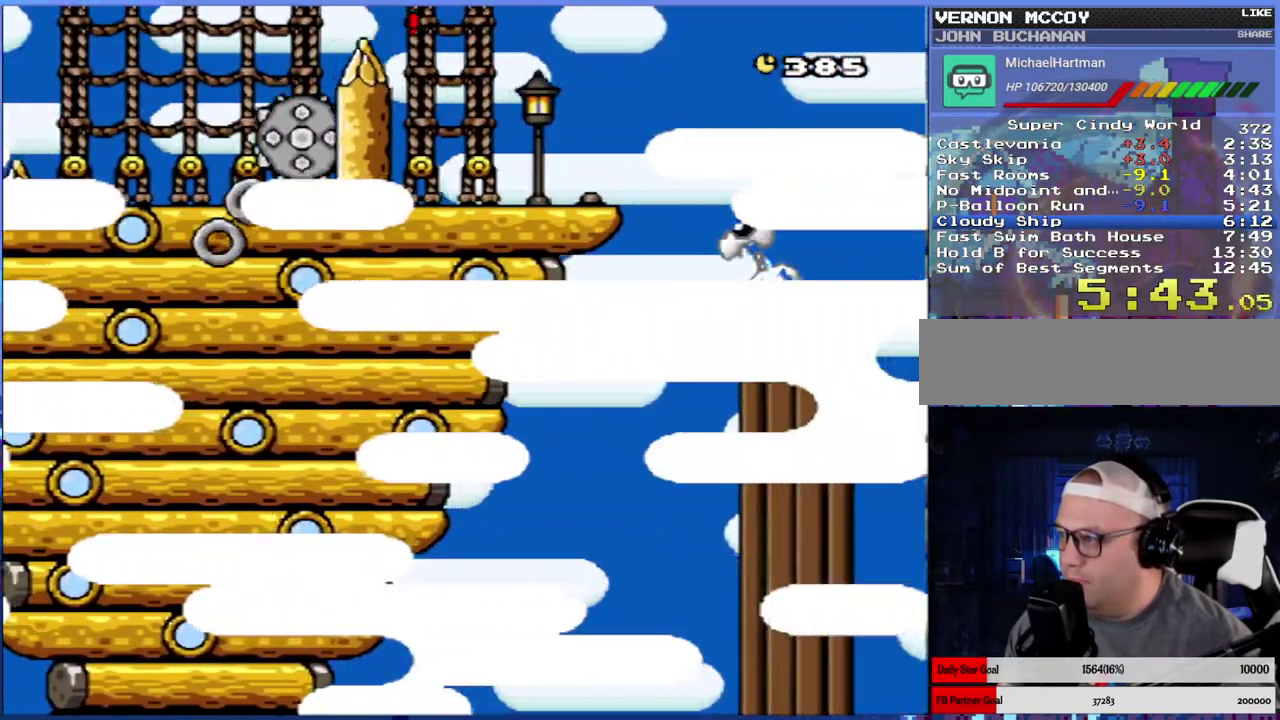
{"buttons": ["A", "X", "DPAD_RIGHT"], "events": [[50, "A", "down"], [283, "DPAD_UP", "down"], [317, "A", "up"], [400, "DPAD_UP", "up"], [433, "A", "down"]]}
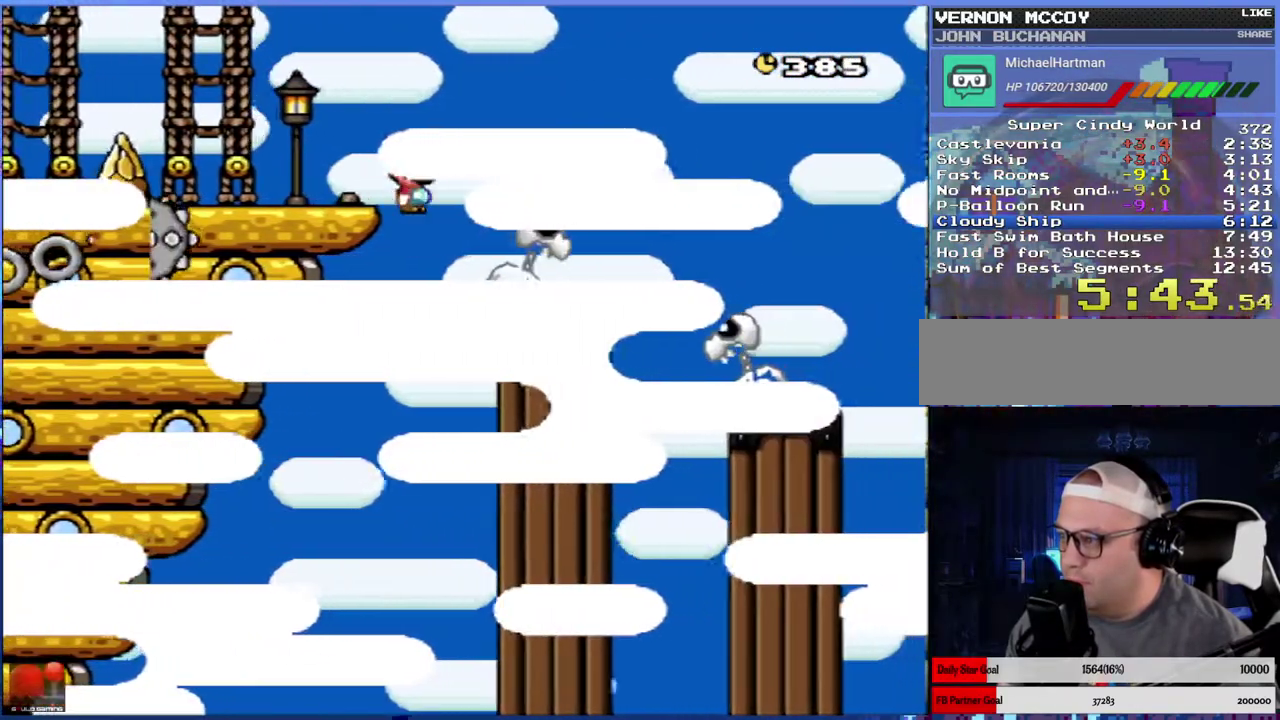
{"buttons": ["A", "X", "DPAD_RIGHT"], "events": []}
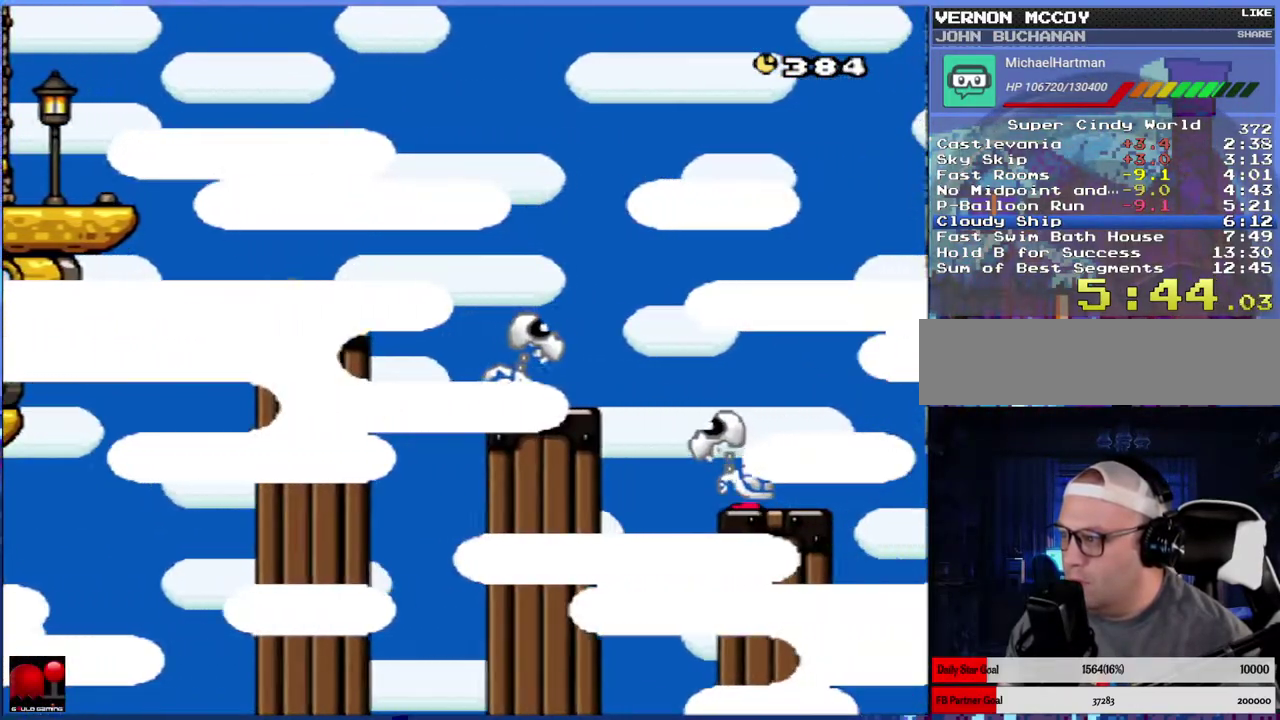
{"buttons": ["X", "DPAD_RIGHT"], "events": [[17, "A", "up"], [67, "A", "down"], [167, "A", "up"]]}
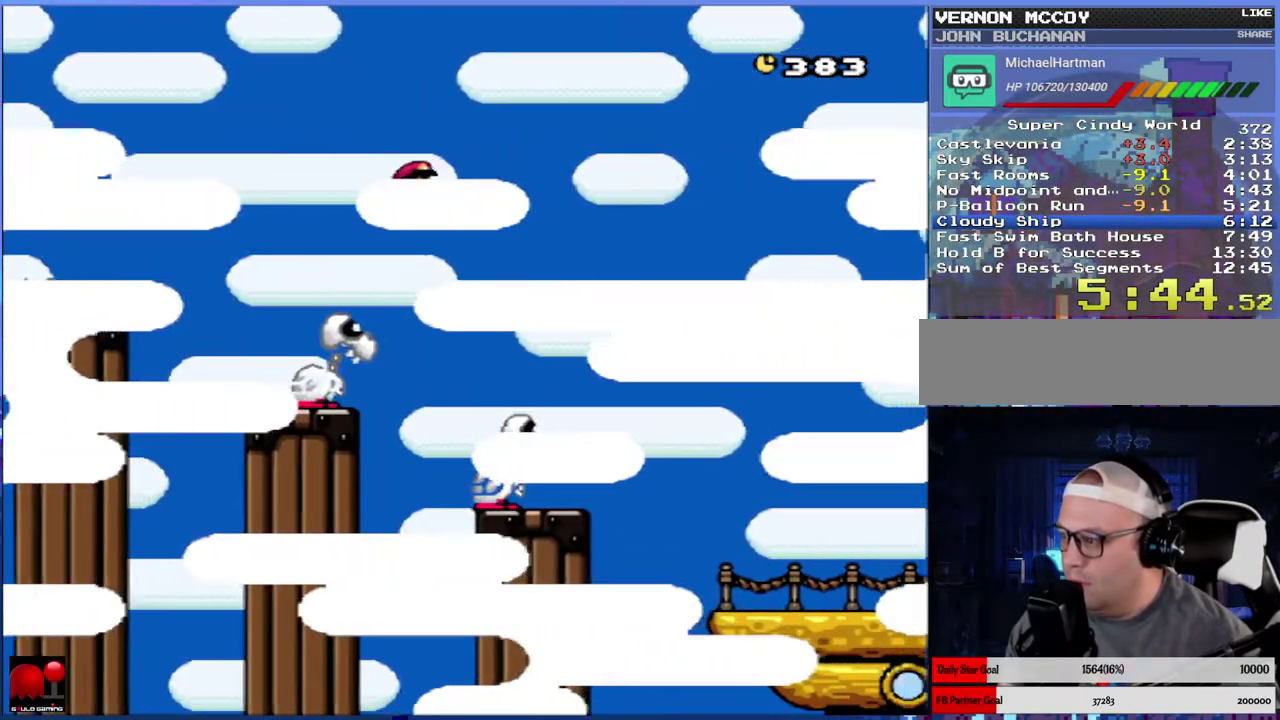
{"buttons": ["Y", "DPAD_RIGHT"], "events": [[33, "X", "up"], [100, "Y", "down"]]}
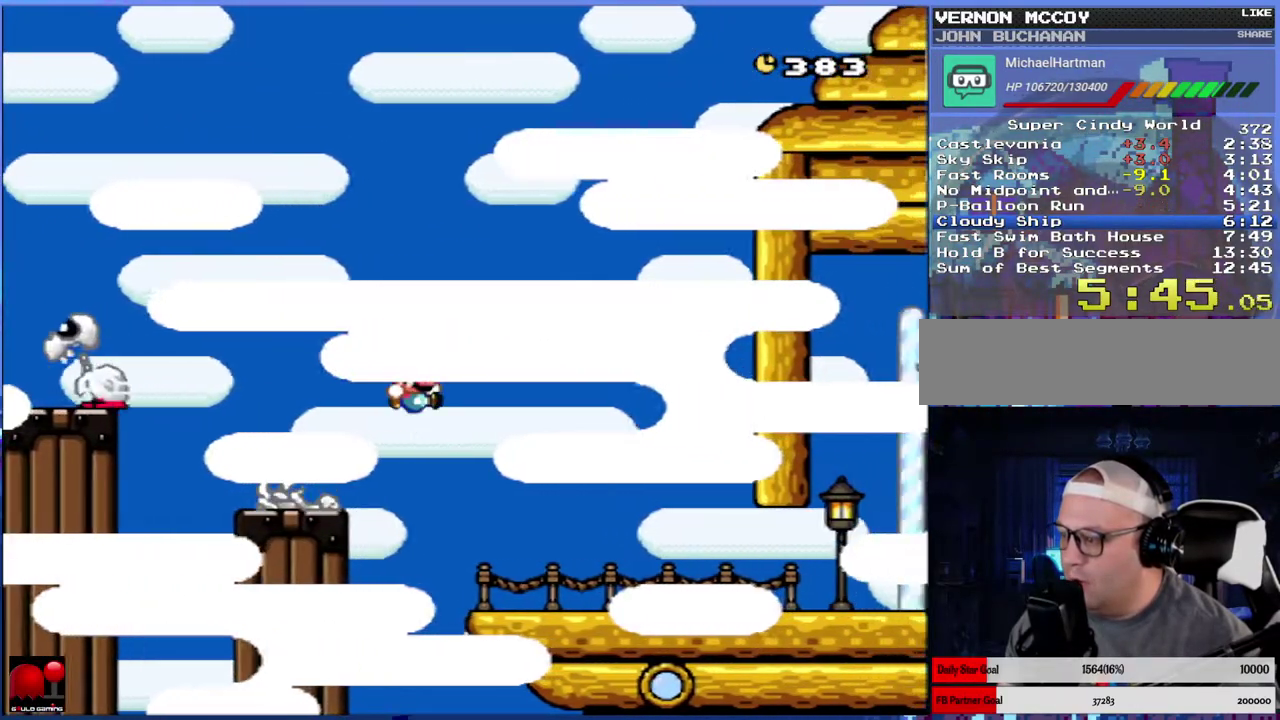
{"buttons": ["Y", "DPAD_RIGHT"], "events": []}
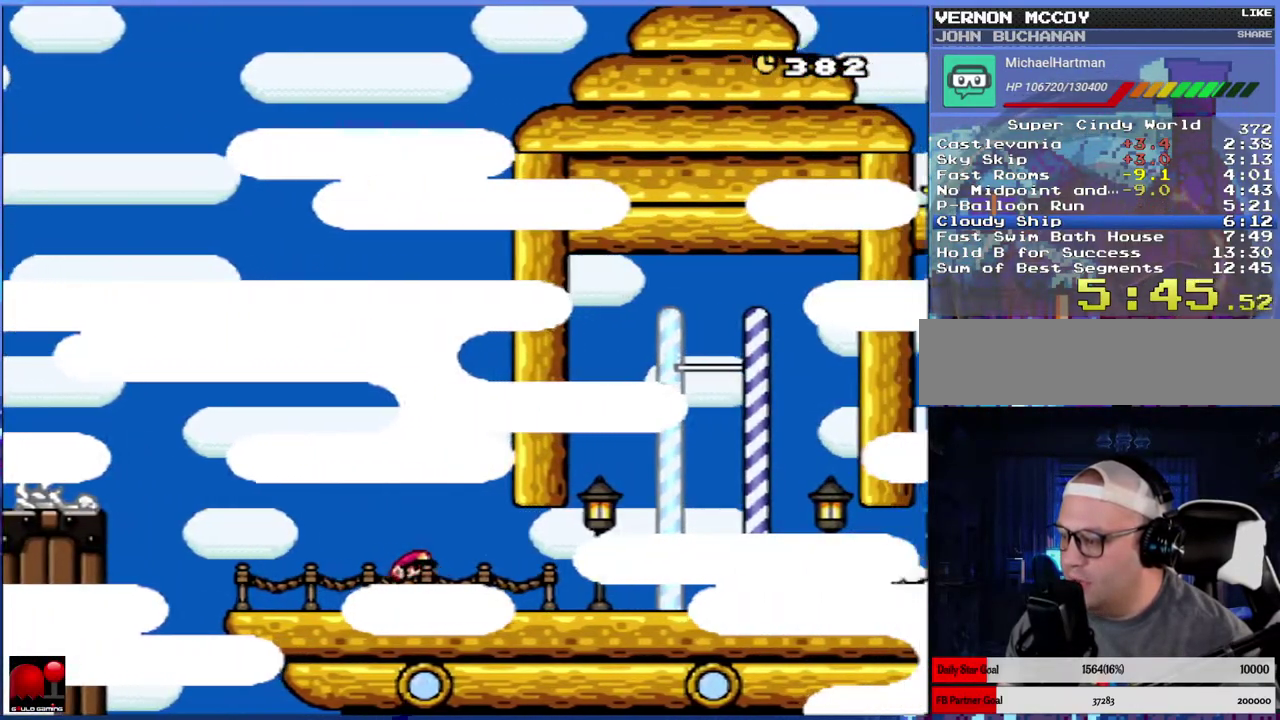
{"buttons": ["Y", "DPAD_RIGHT"], "events": []}
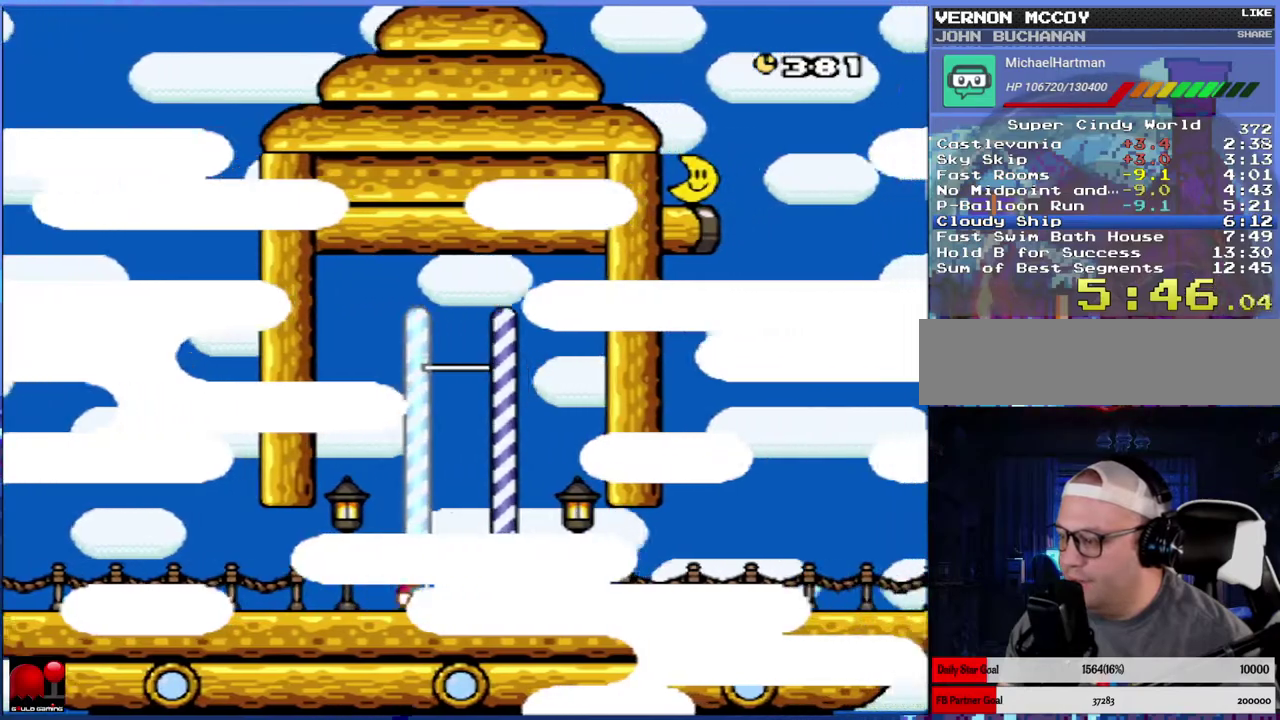
{"buttons": ["Y", "DPAD_RIGHT"], "events": []}
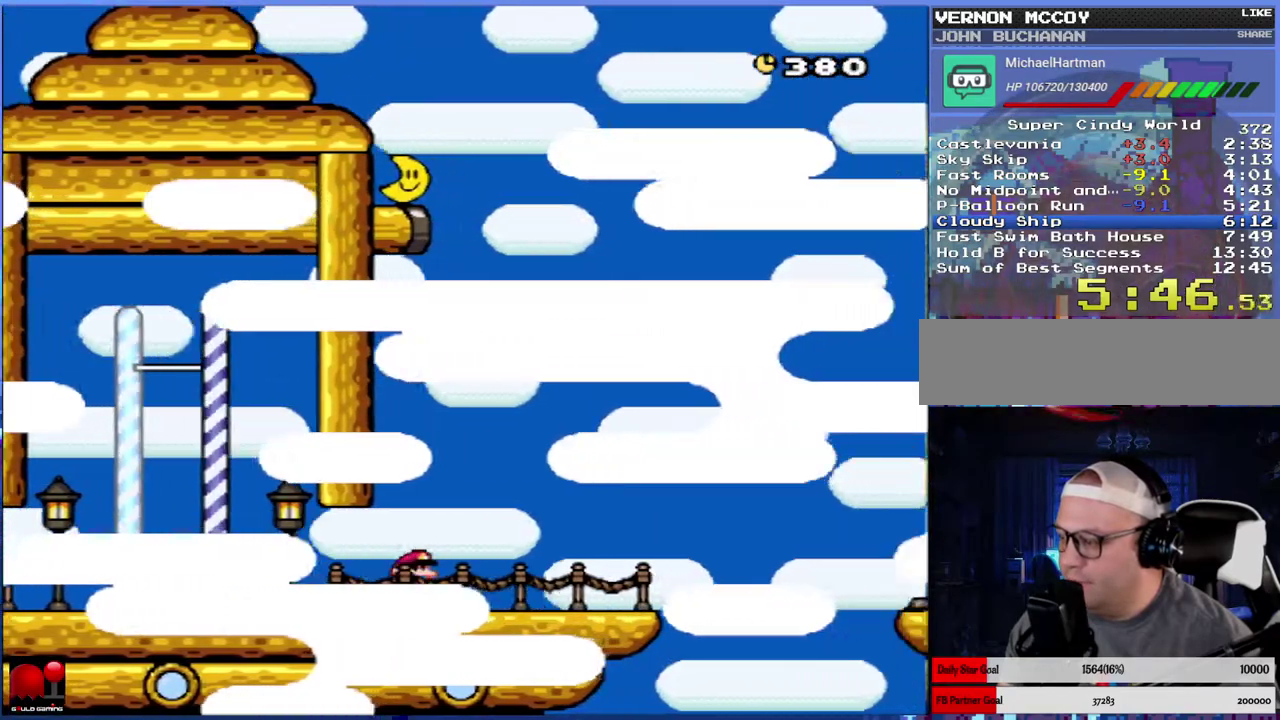
{"buttons": ["Y", "DPAD_RIGHT"], "events": [[267, "B", "down"], [383, "B", "up"]]}
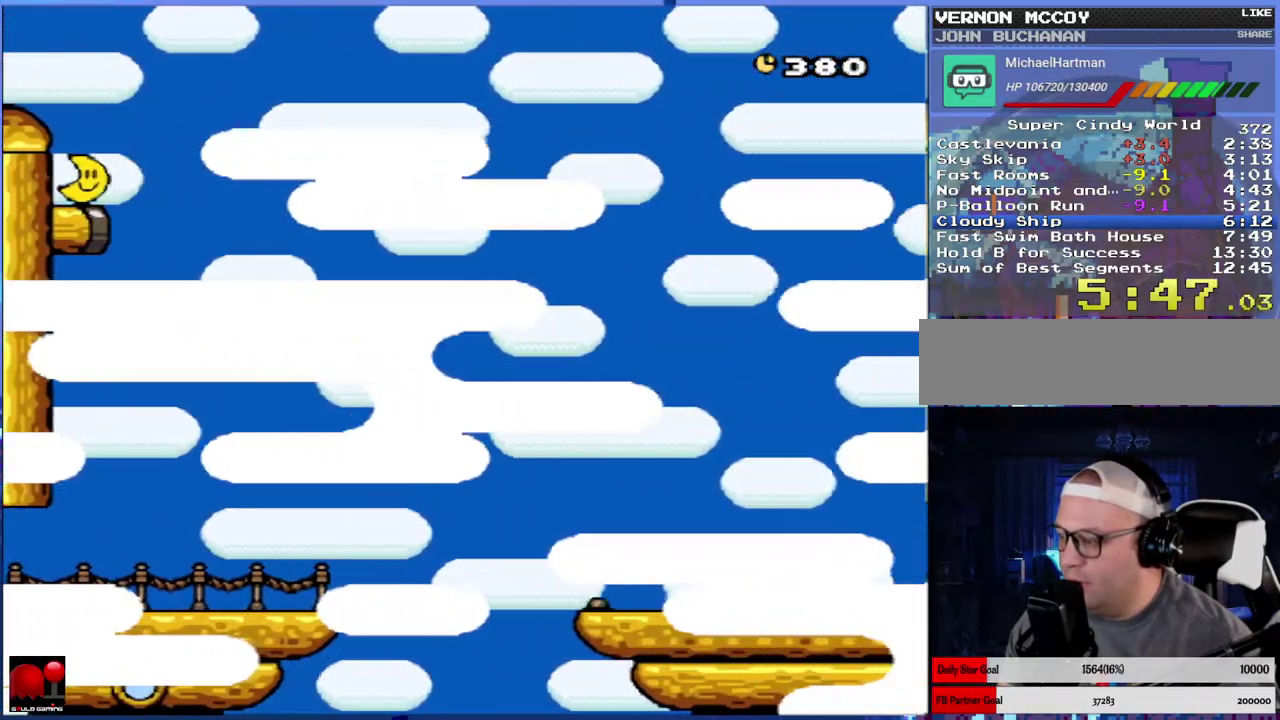
{"buttons": ["Y", "DPAD_RIGHT"], "events": []}